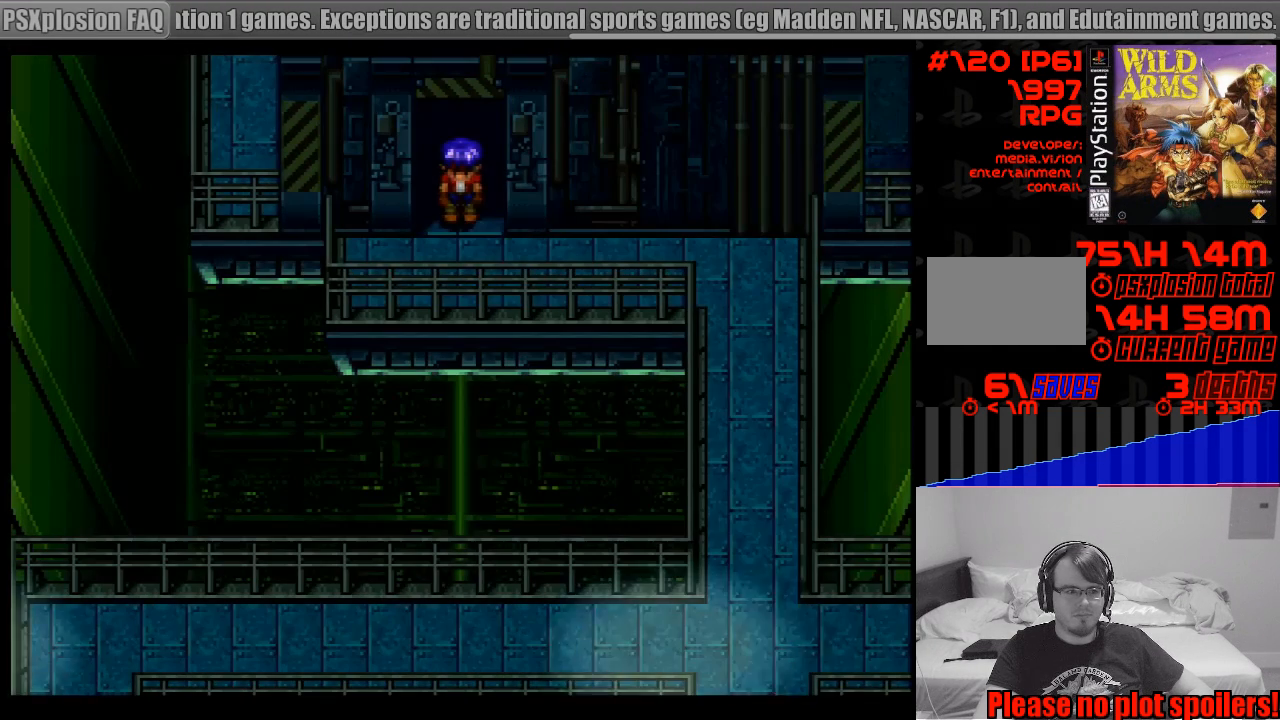
Gameplay with a controller (PlayStation layout); each line is a JSON object with the inputs held at the frame after it. "events" lists button and stick changes between this image and that frame as [ms after this image, input, new state], when the widget could be followed in between. Not read: L3 R3.
{"buttons": ["DPAD_DOWN"], "events": [[383, "DPAD_DOWN", "down"]]}
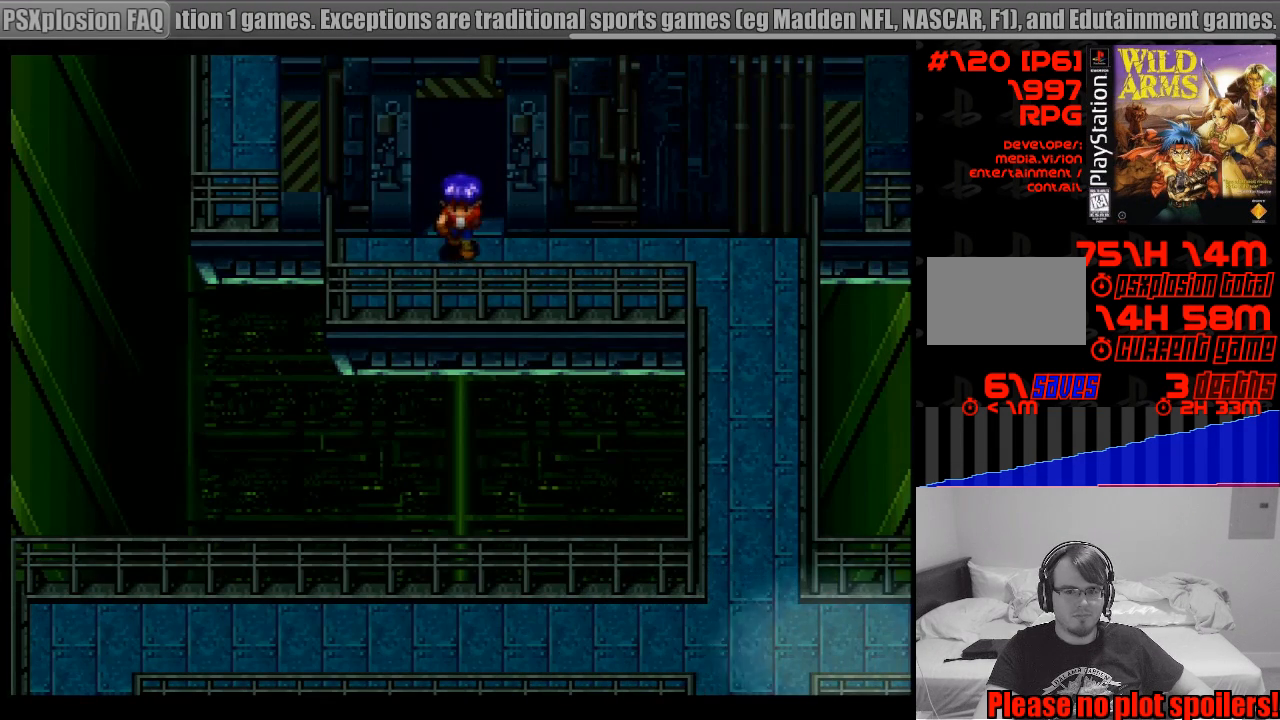
{"buttons": ["DPAD_RIGHT"], "events": [[83, "DPAD_DOWN", "up"], [183, "DPAD_RIGHT", "down"]]}
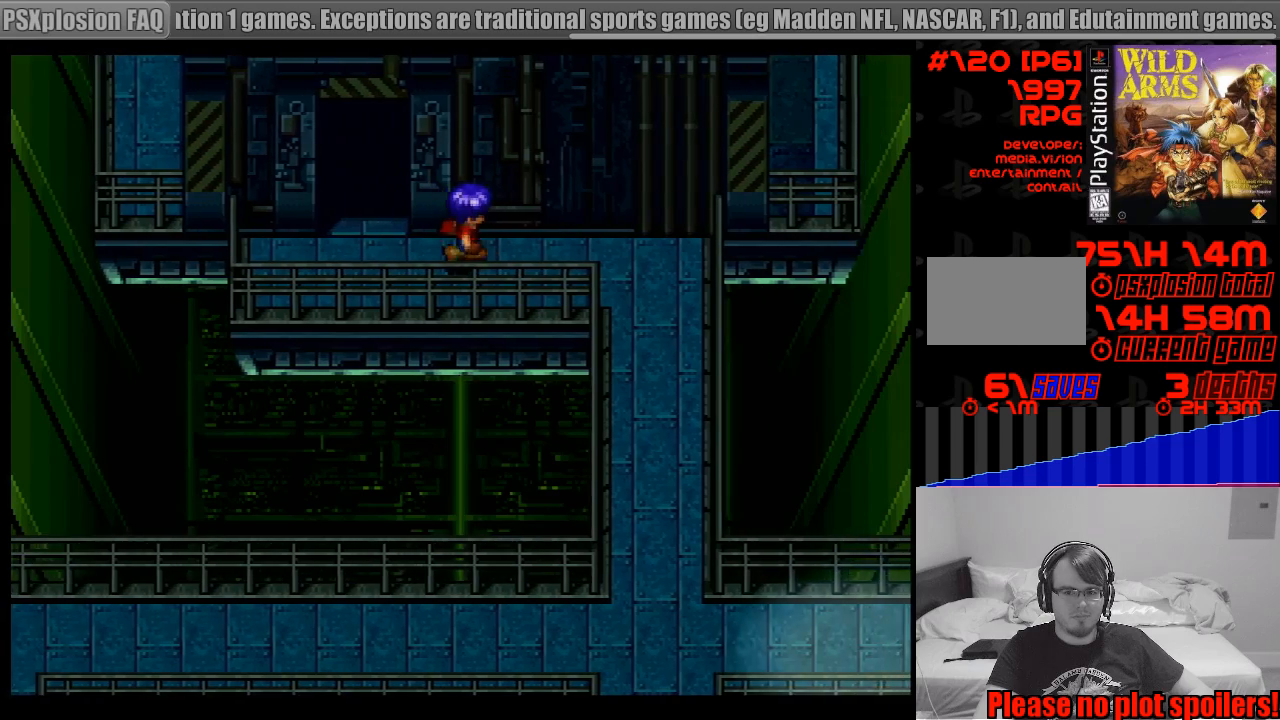
{"buttons": ["DPAD_DOWN"], "events": [[317, "DPAD_DOWN", "down"], [350, "DPAD_RIGHT", "up"]]}
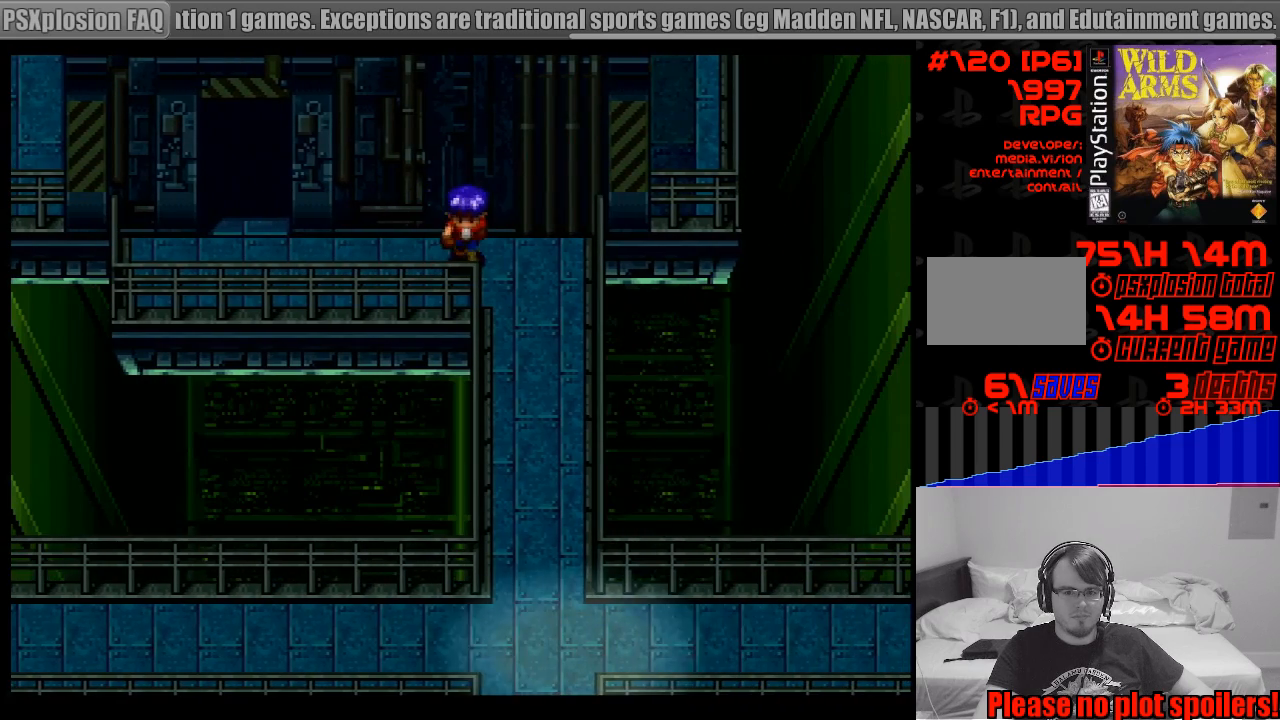
{"buttons": ["DPAD_DOWN"], "events": [[200, "DPAD_RIGHT", "down"], [233, "DPAD_DOWN", "up"], [317, "DPAD_DOWN", "down"], [383, "DPAD_RIGHT", "up"]]}
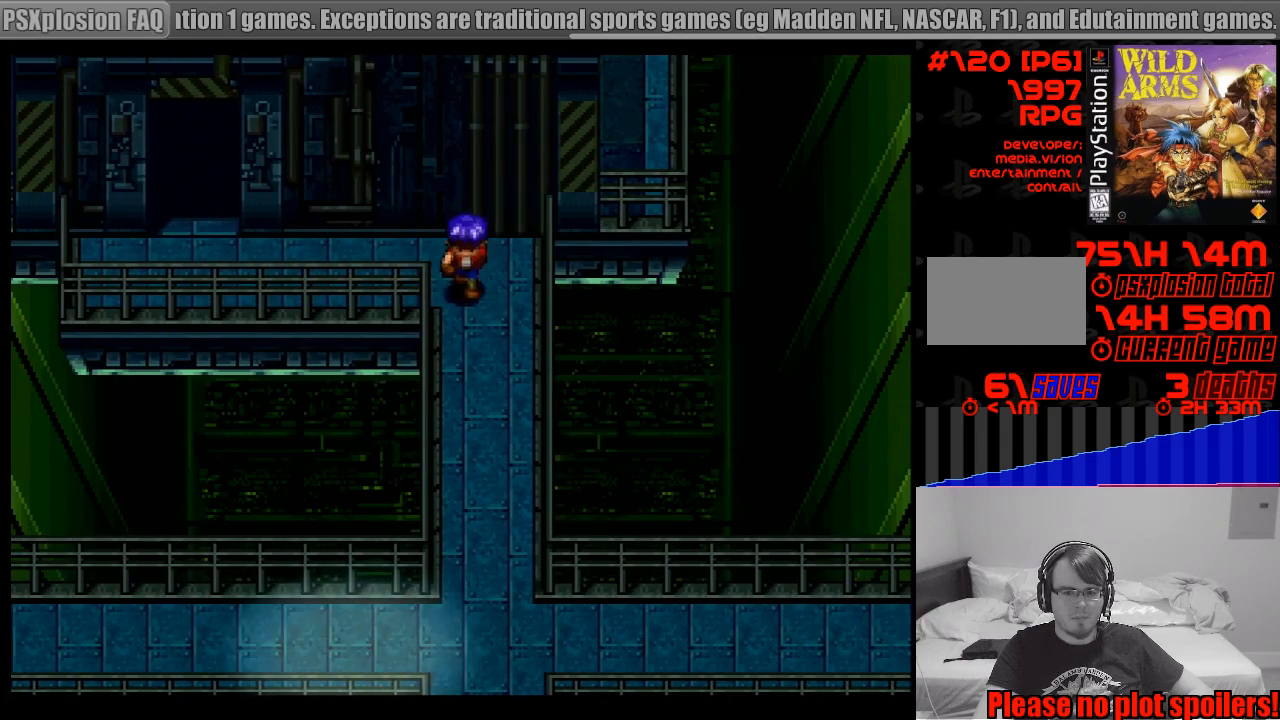
{"buttons": ["DPAD_DOWN"], "events": []}
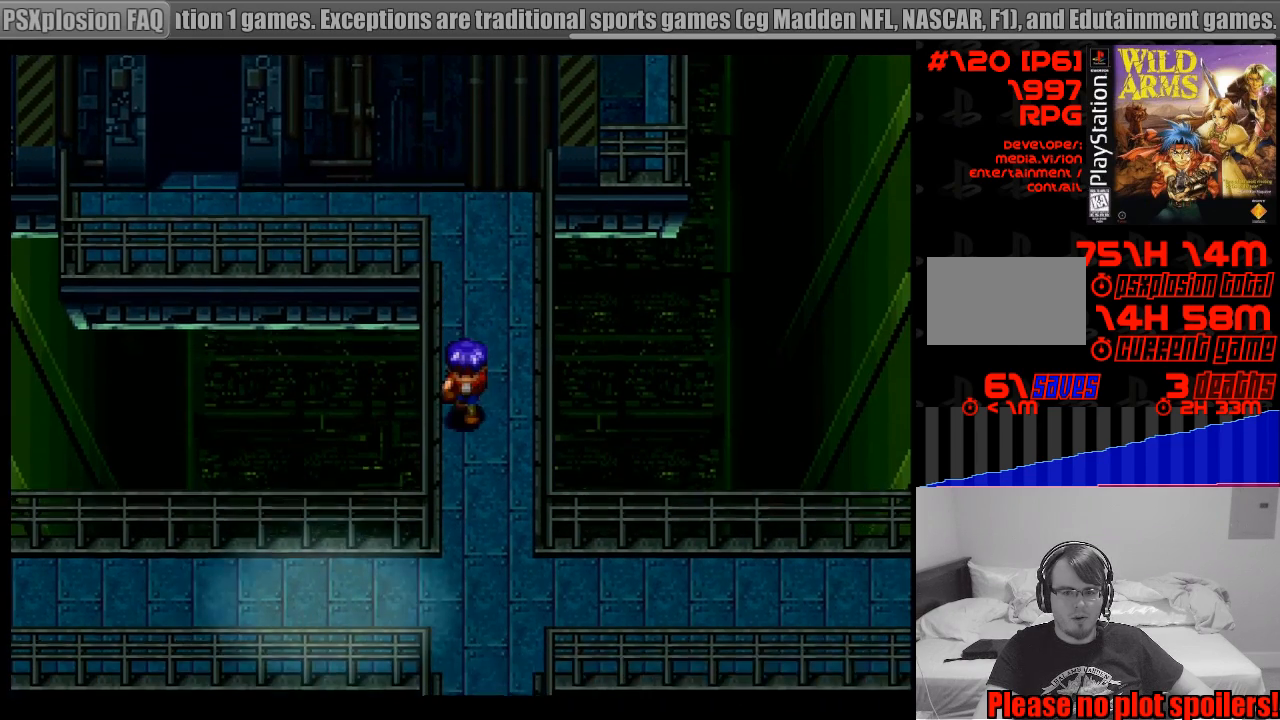
{"buttons": [], "events": [[67, "DPAD_DOWN", "up"]]}
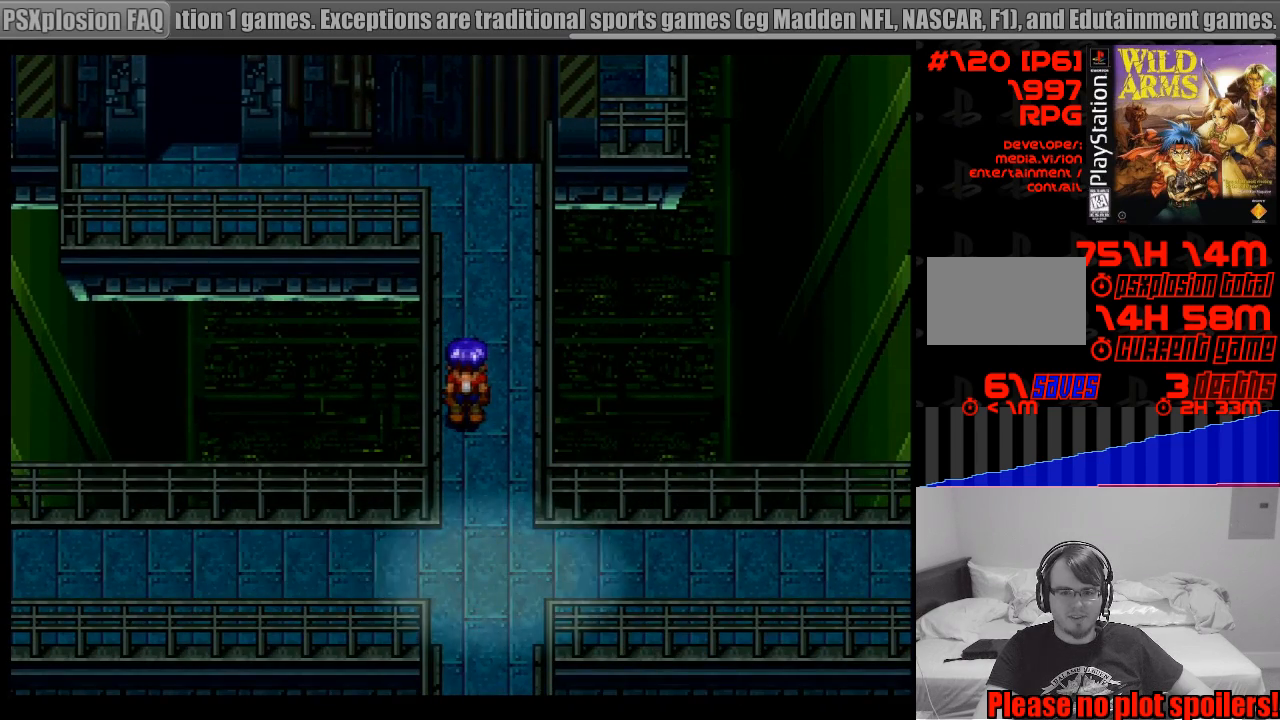
{"buttons": [], "events": [[117, "DPAD_DOWN", "down"], [183, "DPAD_DOWN", "up"]]}
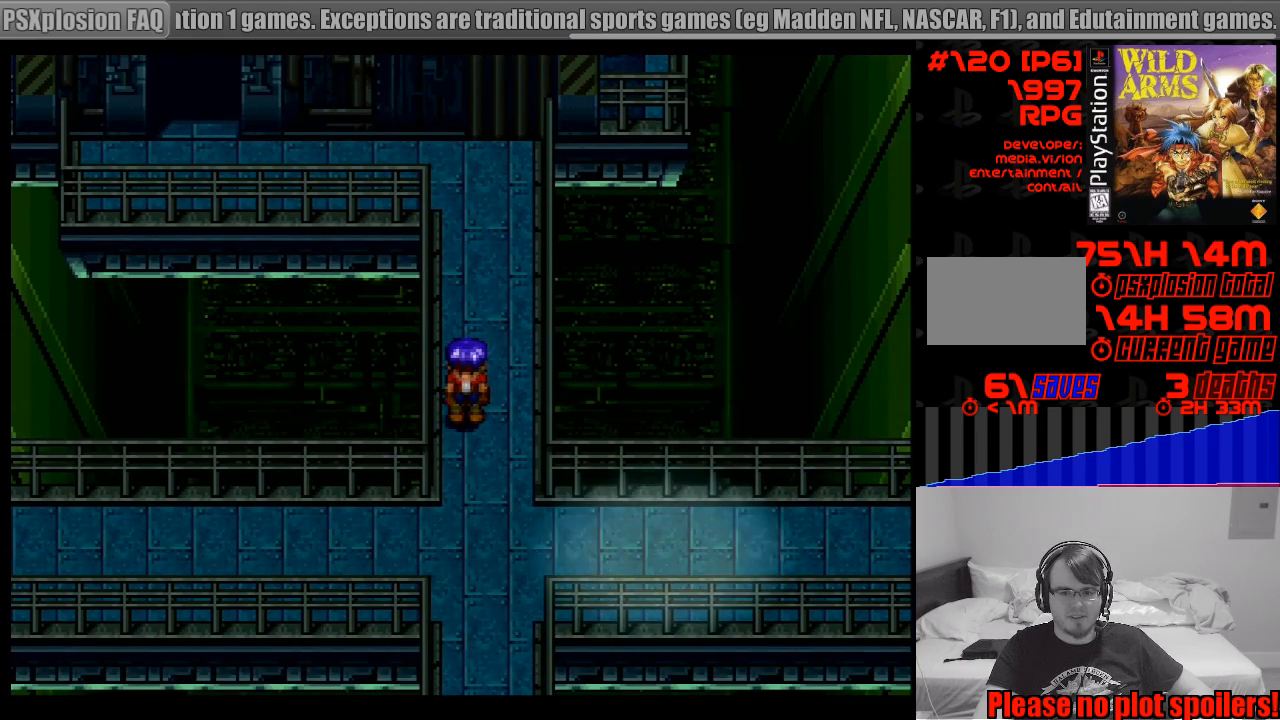
{"buttons": ["CROSS"], "events": [[350, "CROSS", "down"]]}
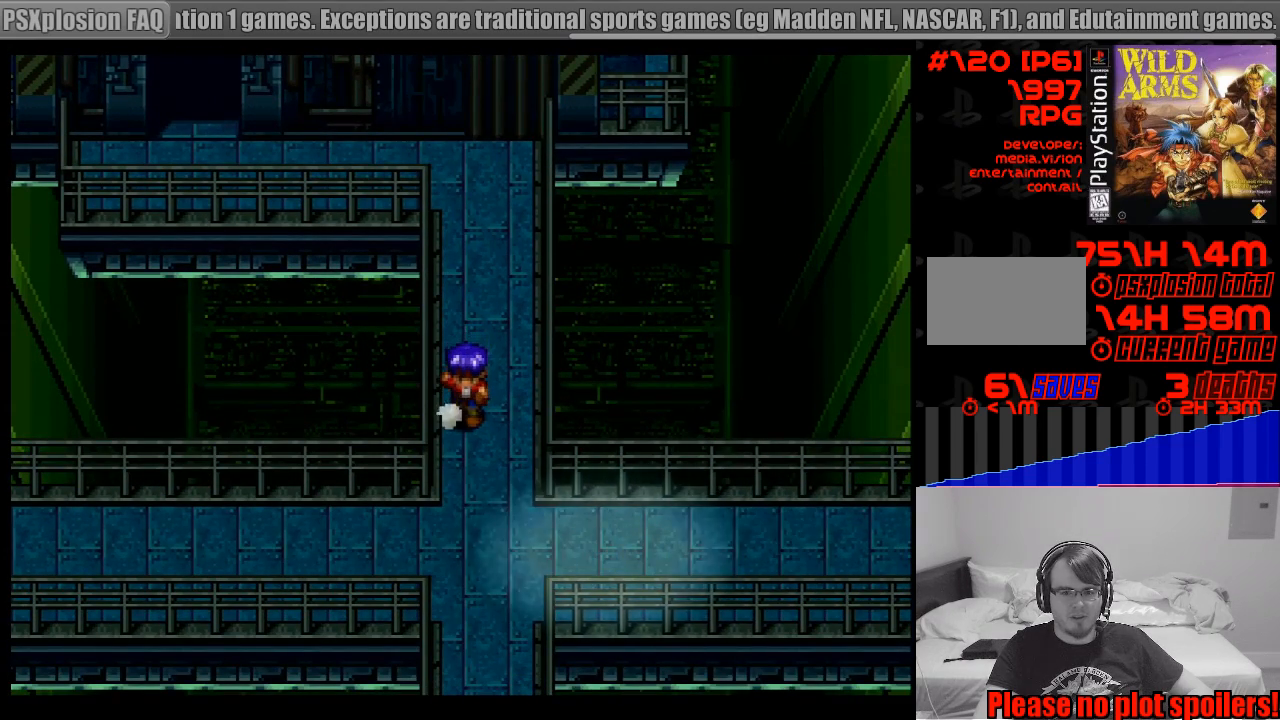
{"buttons": ["CROSS"], "events": []}
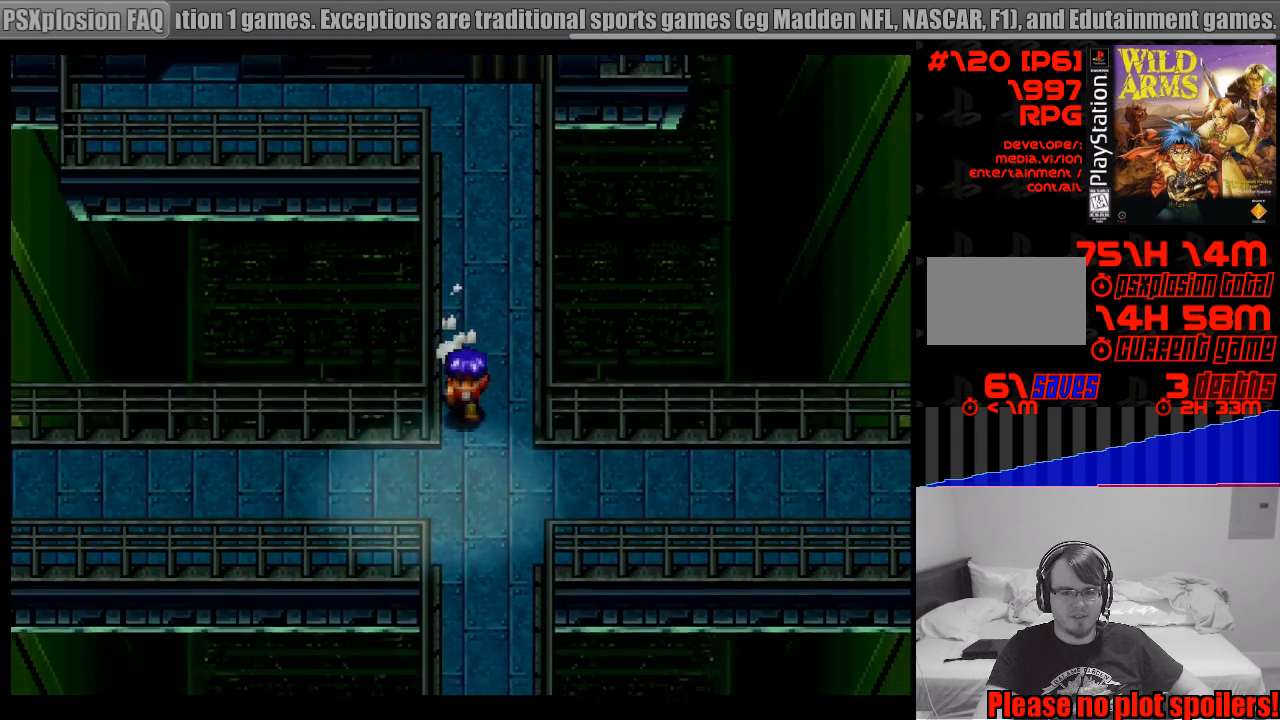
{"buttons": ["CROSS"], "events": [[83, "DPAD_DOWN", "down"], [467, "DPAD_DOWN", "up"]]}
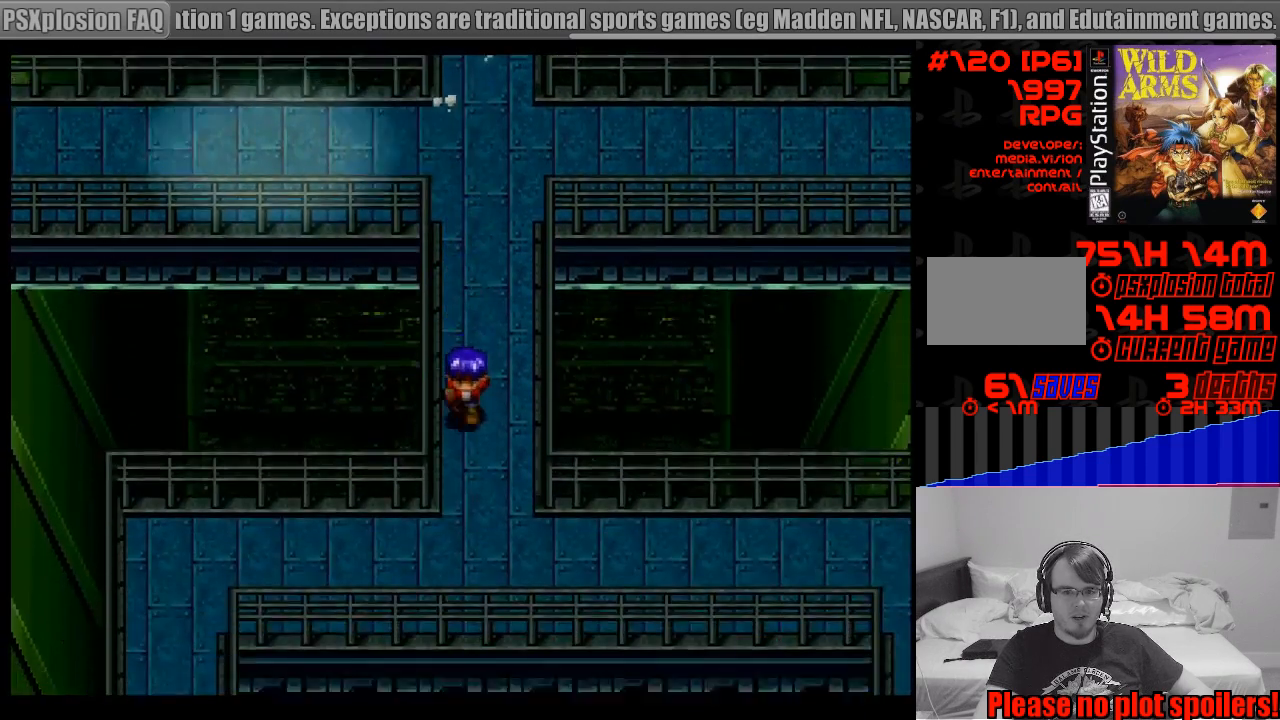
{"buttons": [], "events": [[50, "CROSS", "up"]]}
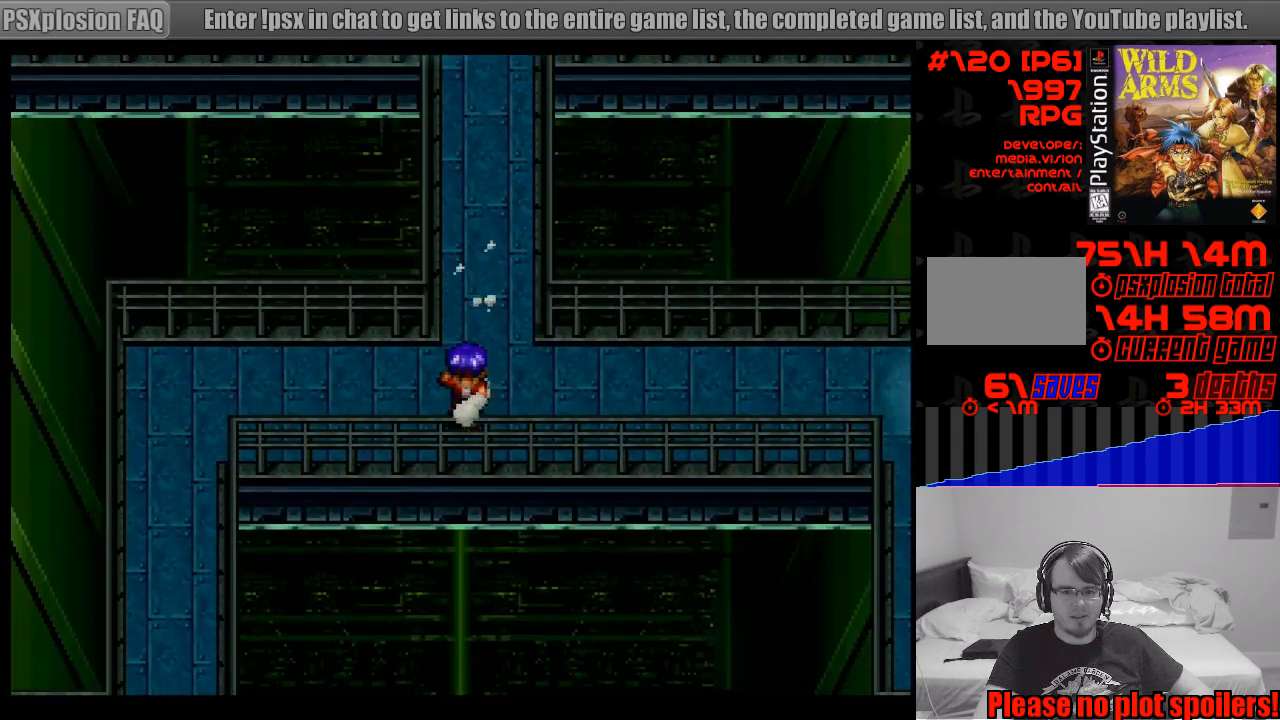
{"buttons": ["DPAD_LEFT"], "events": [[67, "DPAD_RIGHT", "down"], [333, "DPAD_RIGHT", "up"], [467, "DPAD_LEFT", "down"]]}
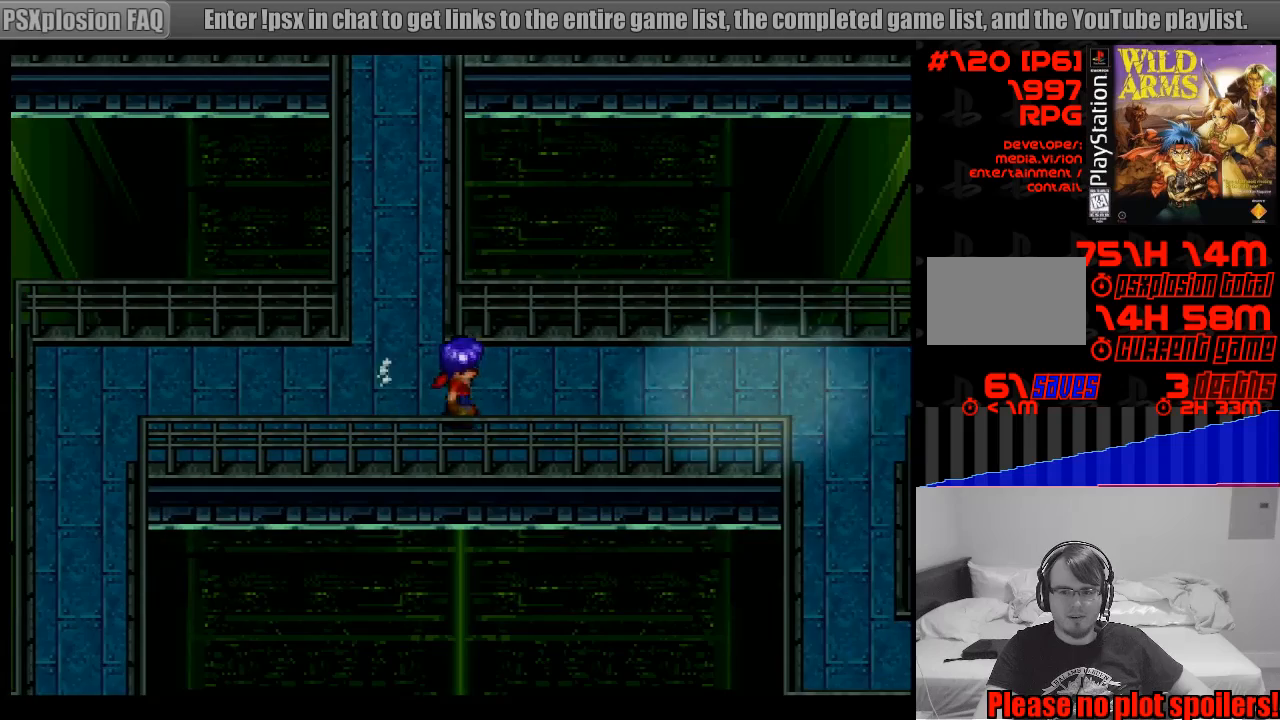
{"buttons": ["DPAD_LEFT"], "events": []}
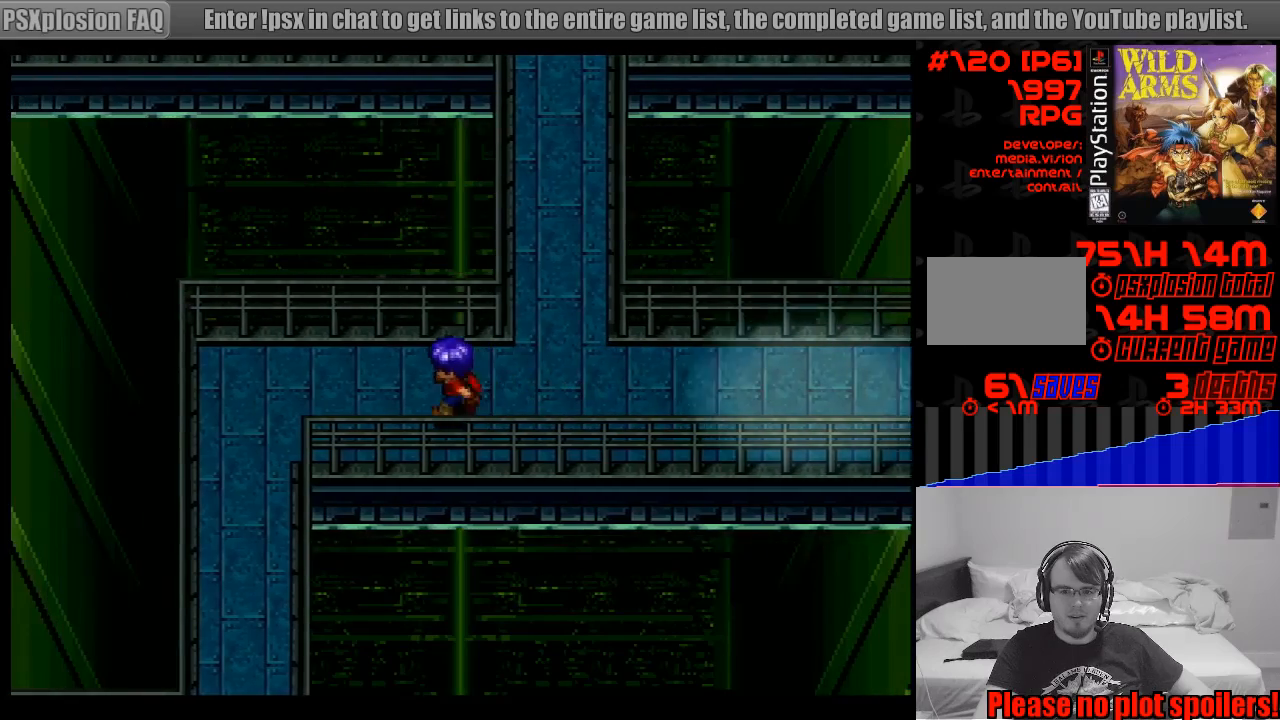
{"buttons": ["DPAD_DOWN", "DPAD_LEFT"], "events": [[450, "DPAD_DOWN", "down"]]}
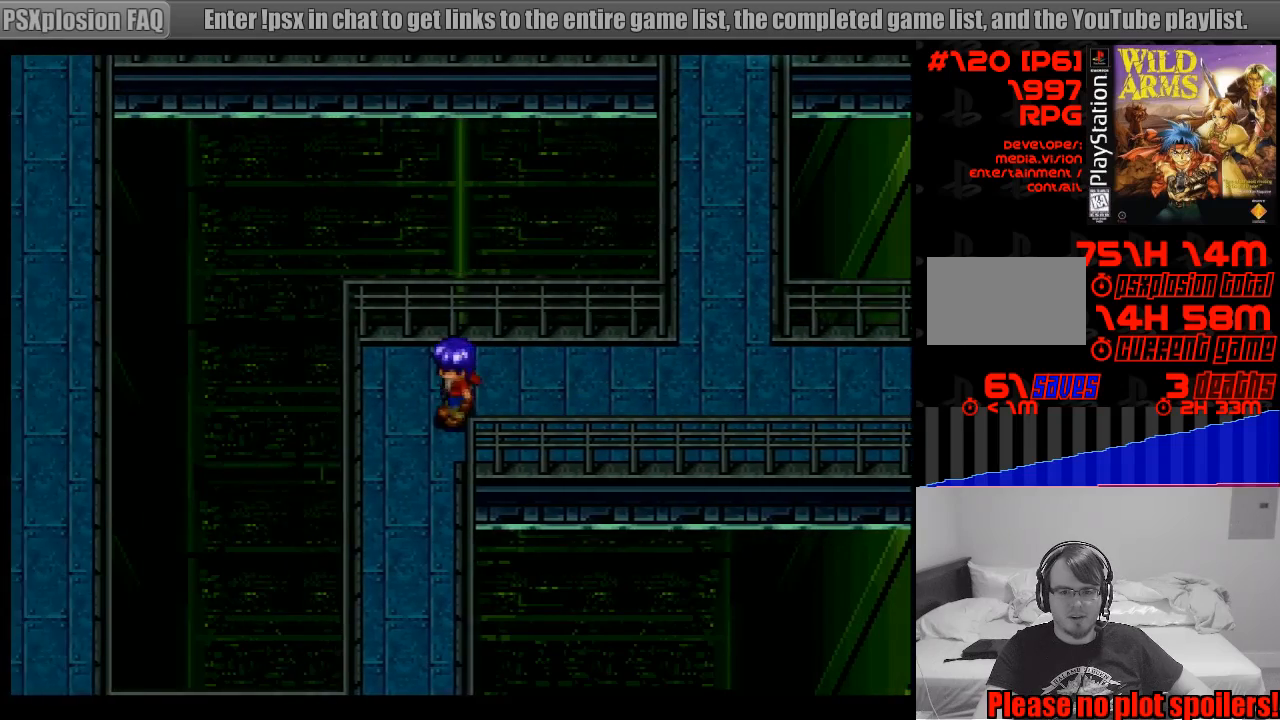
{"buttons": ["DPAD_DOWN"], "events": [[117, "DPAD_LEFT", "up"]]}
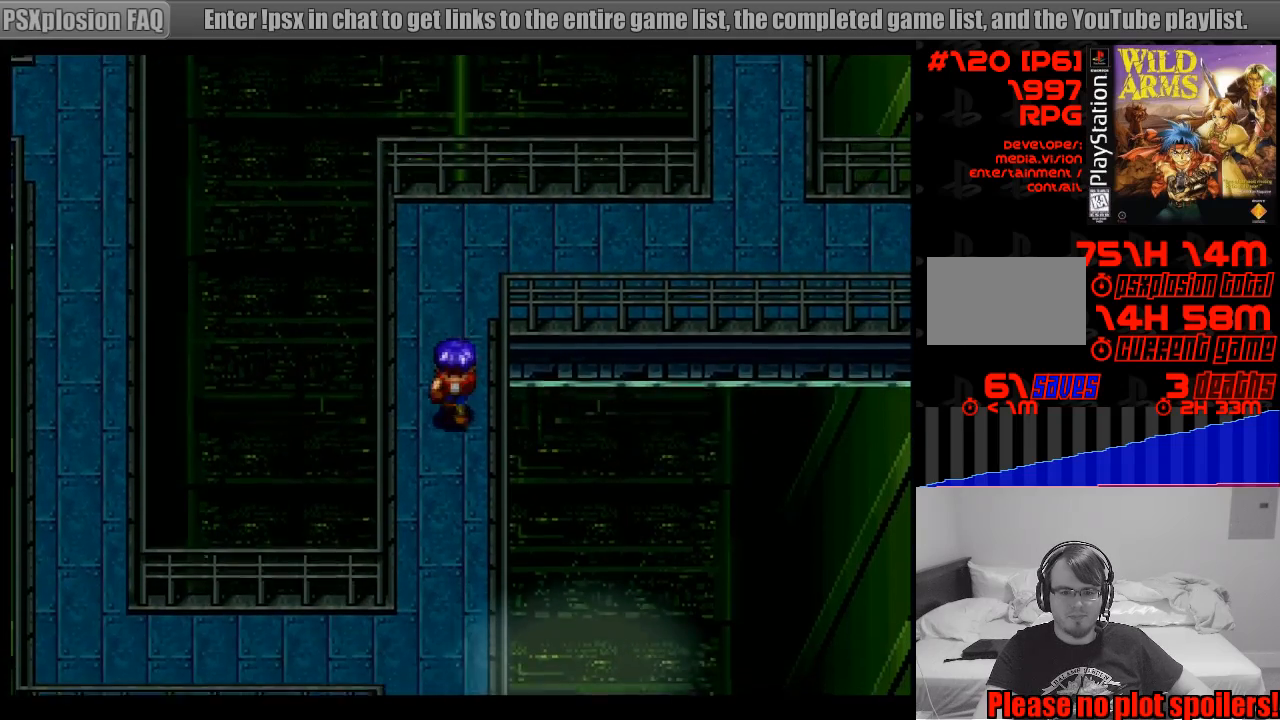
{"buttons": [], "events": [[83, "DPAD_DOWN", "up"], [350, "DPAD_DOWN", "down"], [483, "DPAD_DOWN", "up"]]}
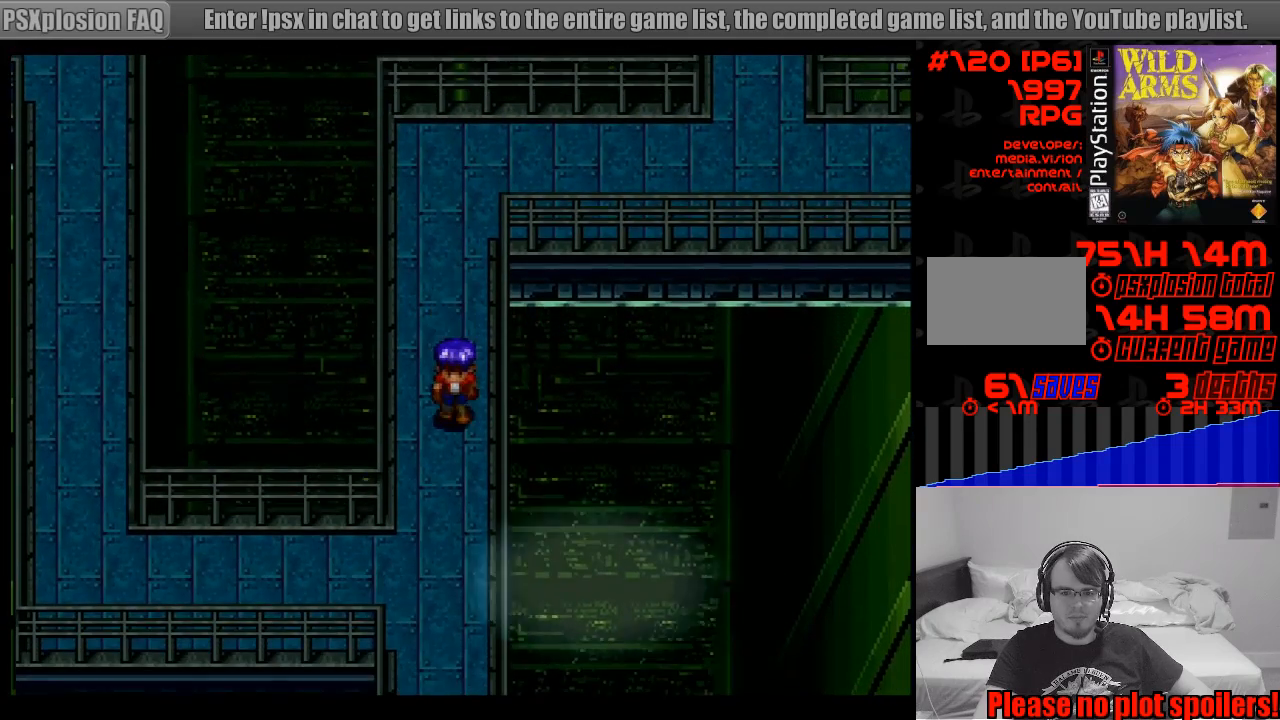
{"buttons": ["DPAD_DOWN"], "events": [[250, "DPAD_LEFT", "down"], [350, "DPAD_LEFT", "up"], [417, "DPAD_DOWN", "down"]]}
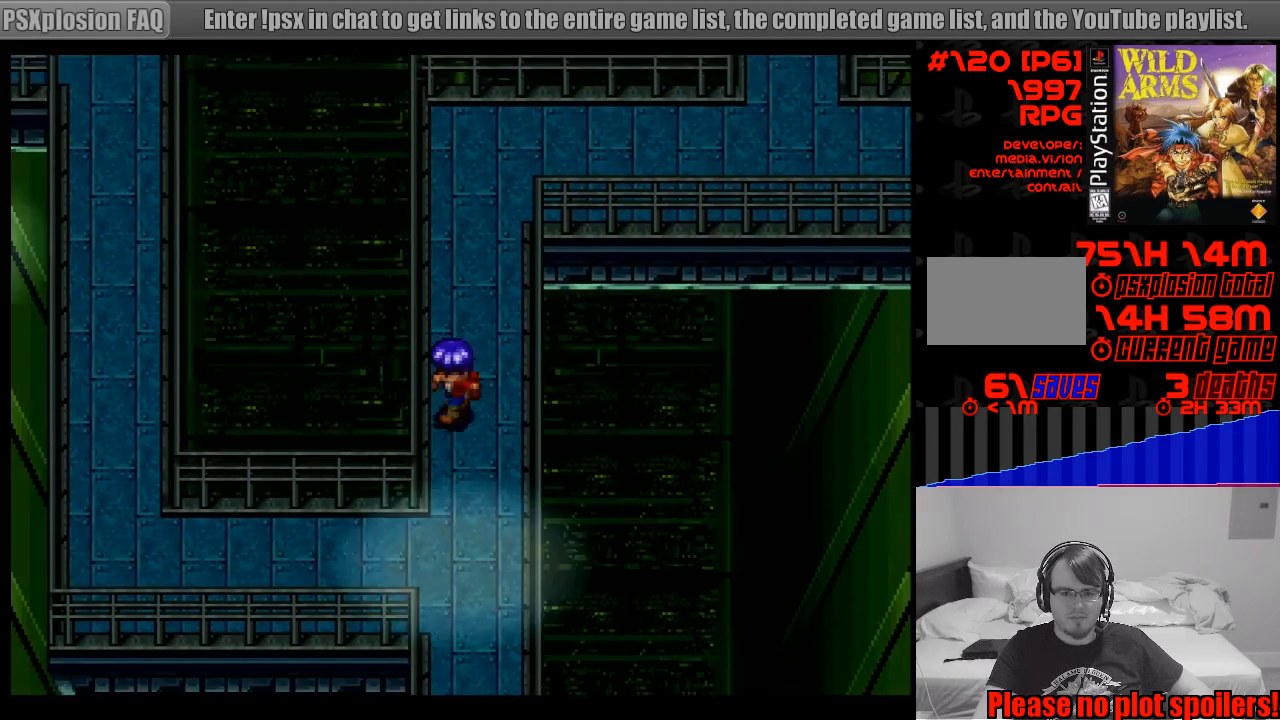
{"buttons": ["CROSS"], "events": [[100, "DPAD_DOWN", "up"], [267, "CROSS", "down"]]}
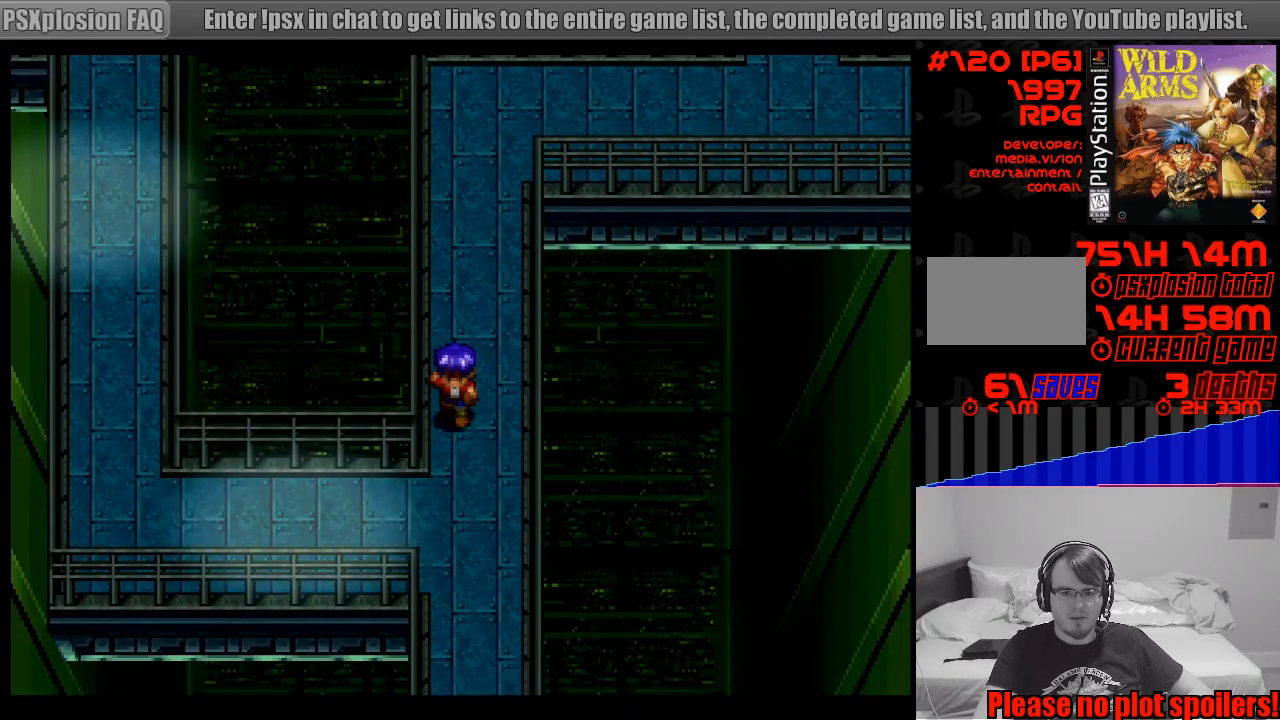
{"buttons": ["CROSS"], "events": []}
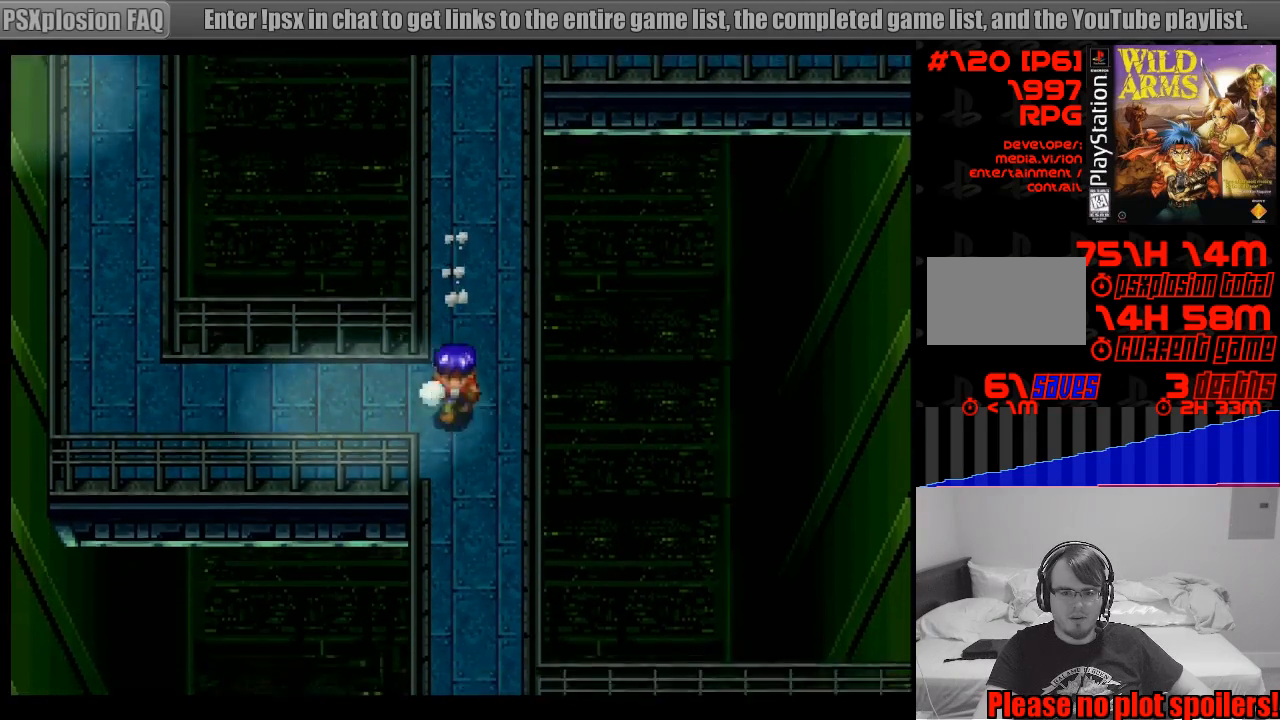
{"buttons": [], "events": [[117, "CROSS", "up"]]}
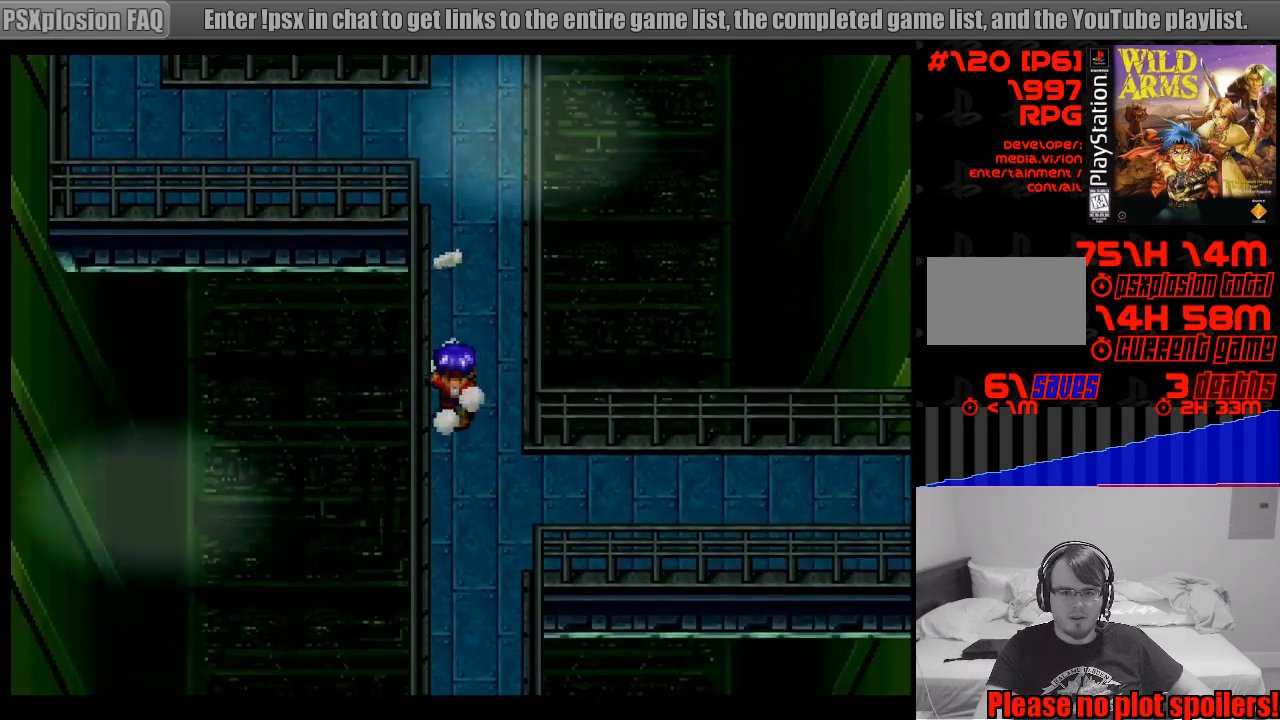
{"buttons": ["DPAD_DOWN"], "events": [[167, "DPAD_DOWN", "down"], [300, "DPAD_RIGHT", "down"], [367, "DPAD_RIGHT", "up"]]}
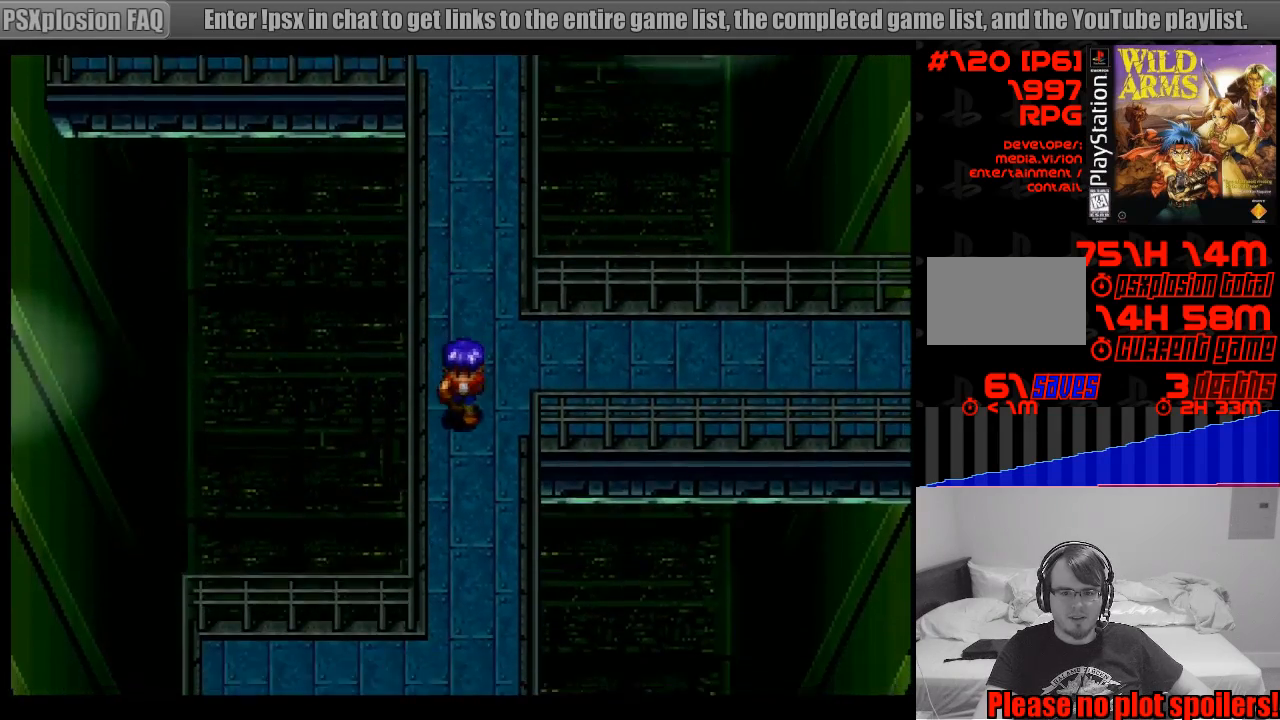
{"buttons": ["DPAD_DOWN"], "events": []}
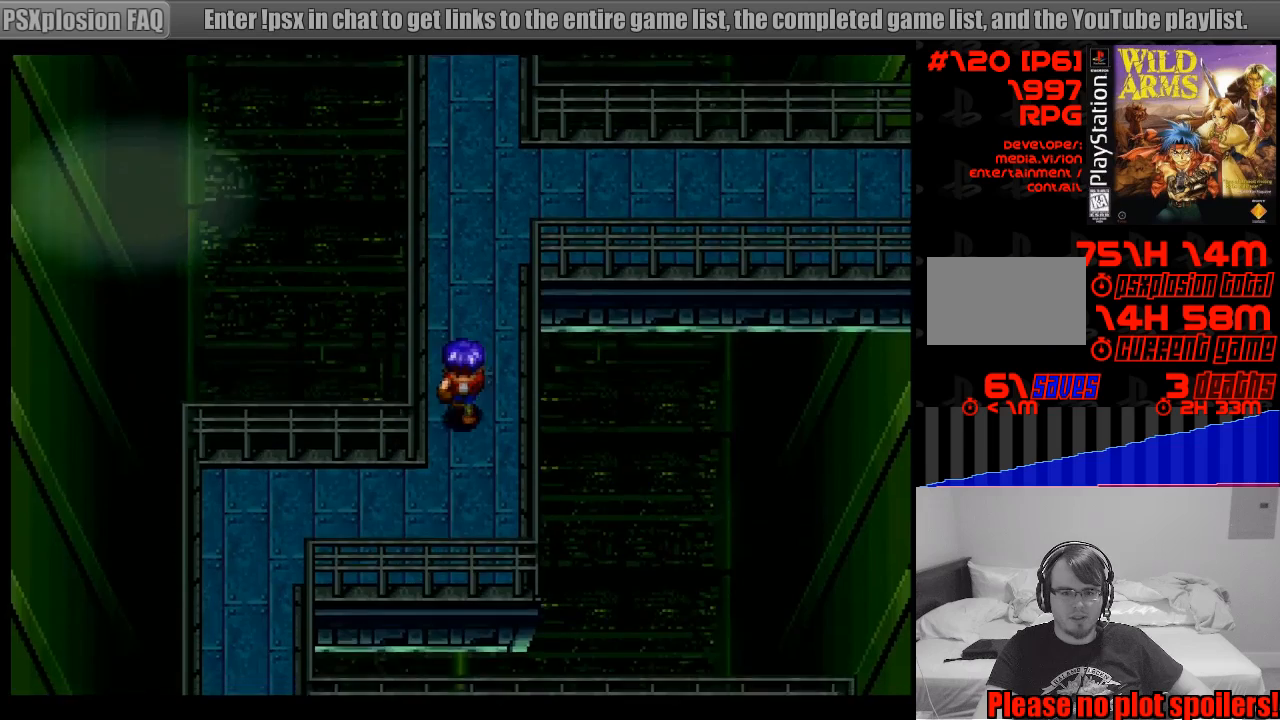
{"buttons": ["DPAD_LEFT"], "events": [[217, "DPAD_LEFT", "down"], [250, "DPAD_DOWN", "up"]]}
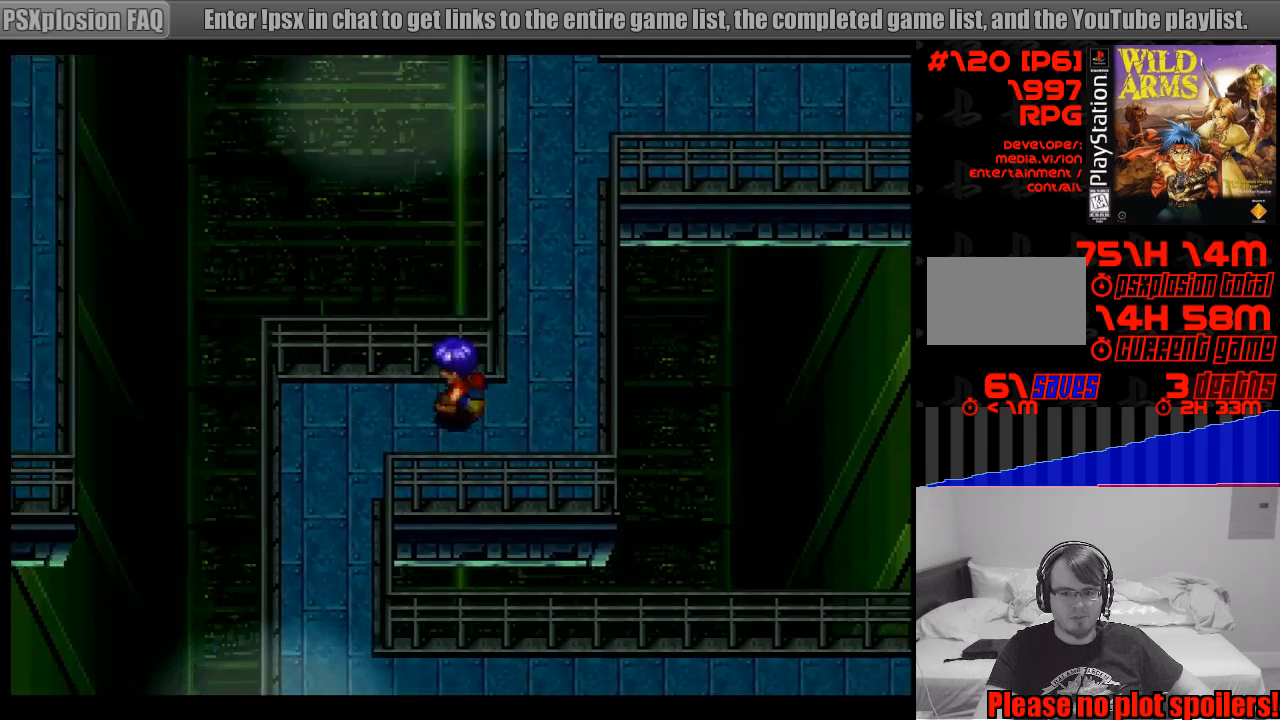
{"buttons": ["DPAD_DOWN"], "events": [[233, "DPAD_DOWN", "down"], [283, "DPAD_LEFT", "up"]]}
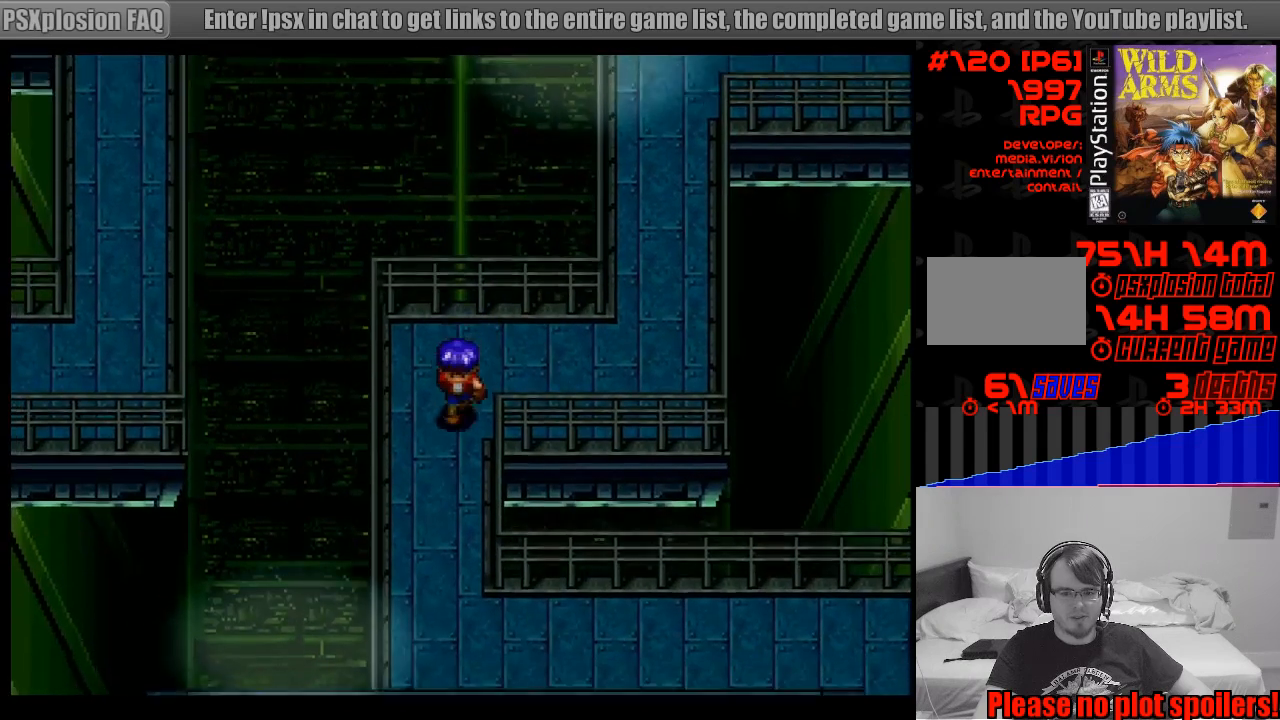
{"buttons": [], "events": [[283, "DPAD_DOWN", "up"]]}
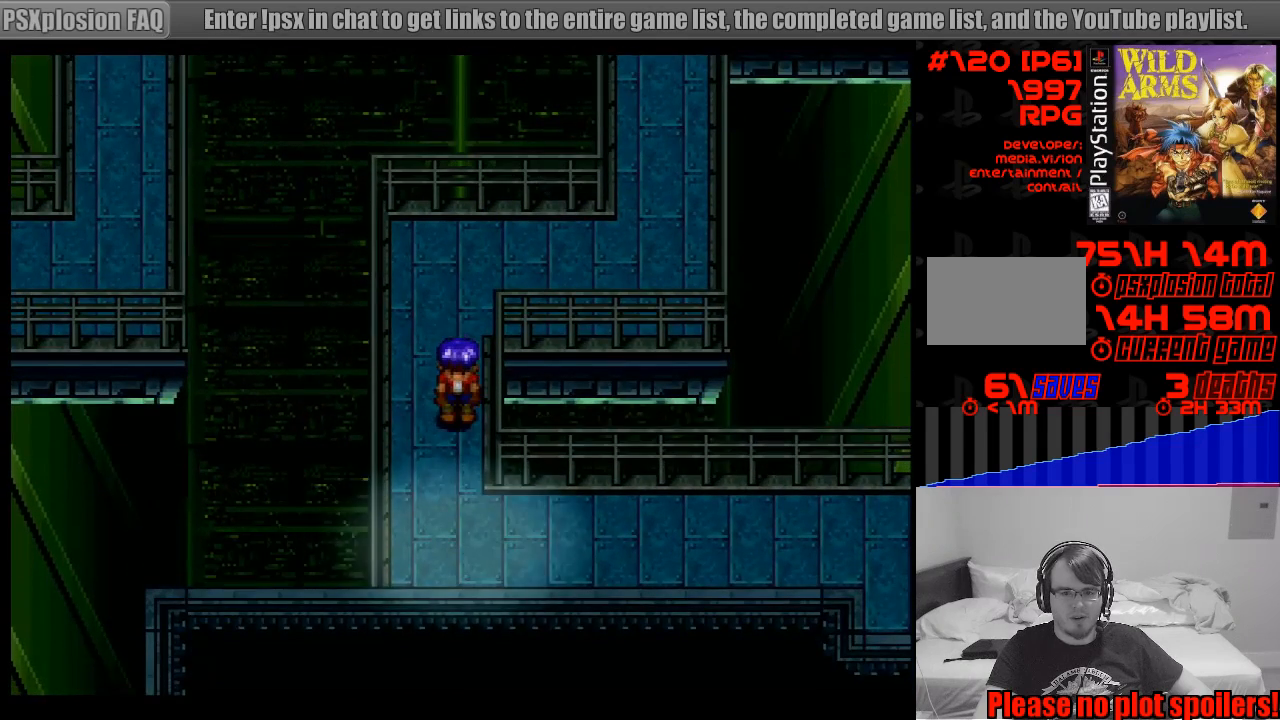
{"buttons": [], "events": [[100, "DPAD_DOWN", "down"], [183, "DPAD_DOWN", "up"]]}
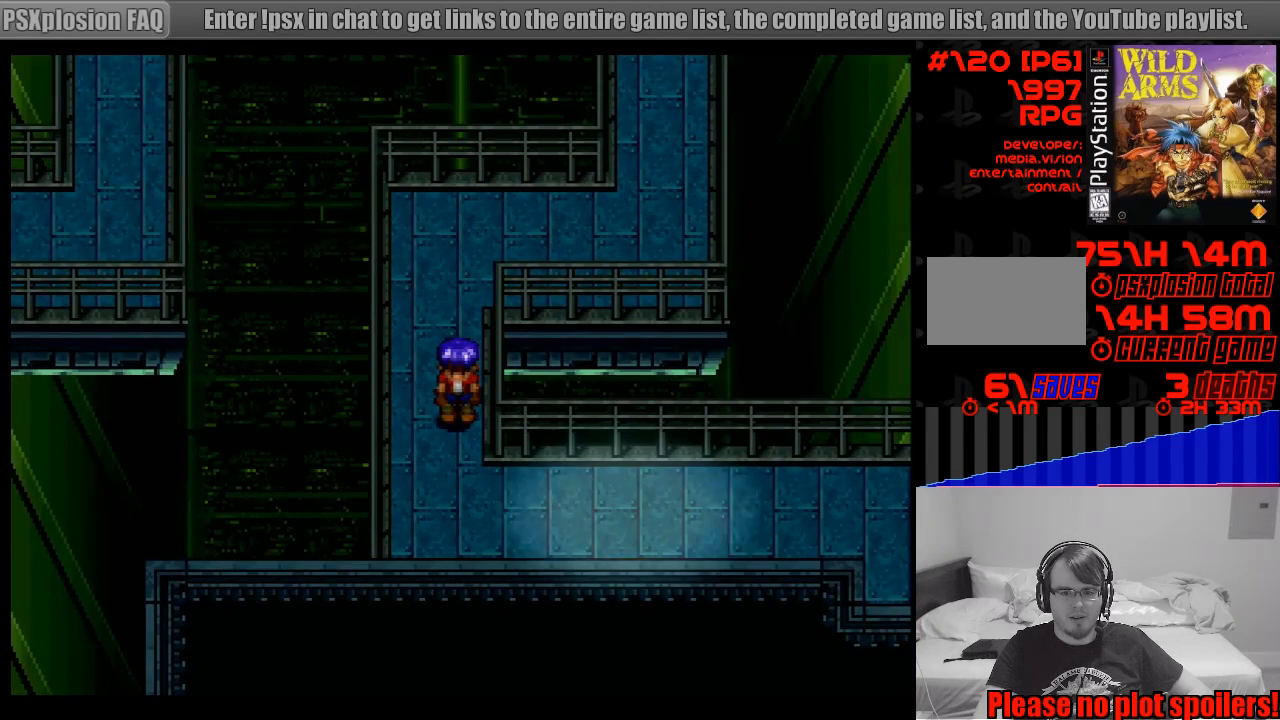
{"buttons": [], "events": []}
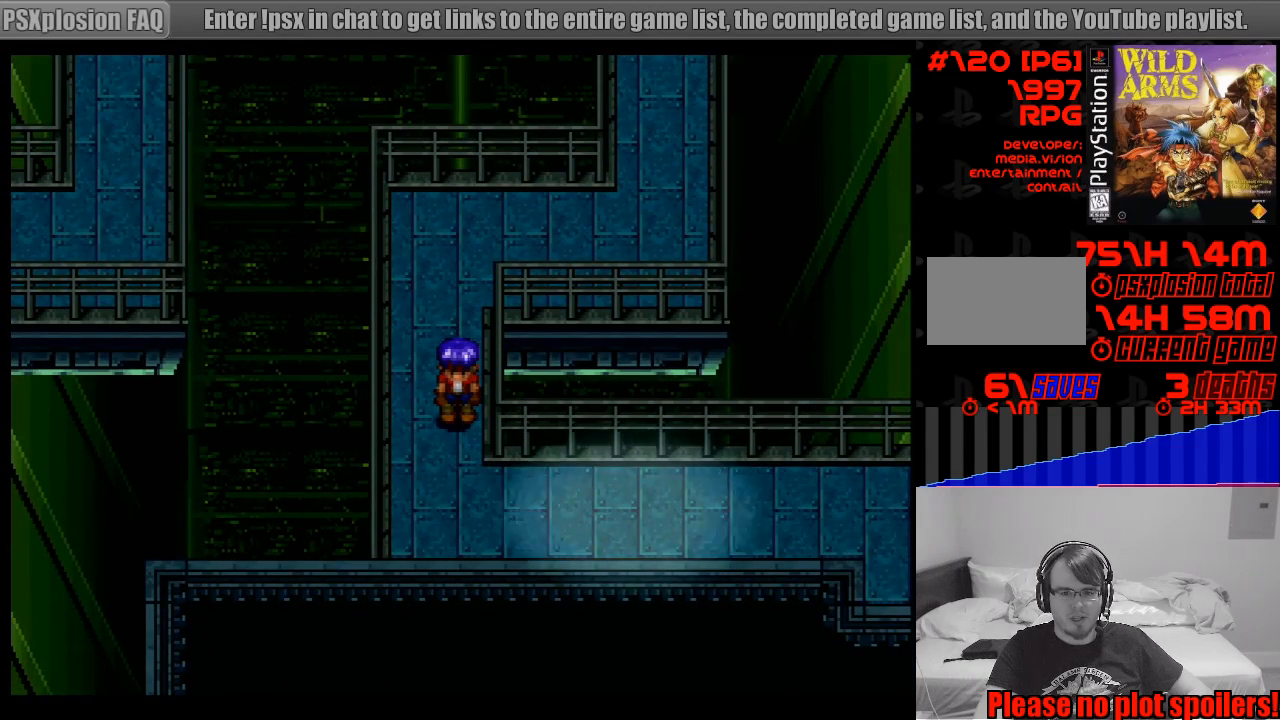
{"buttons": [], "events": []}
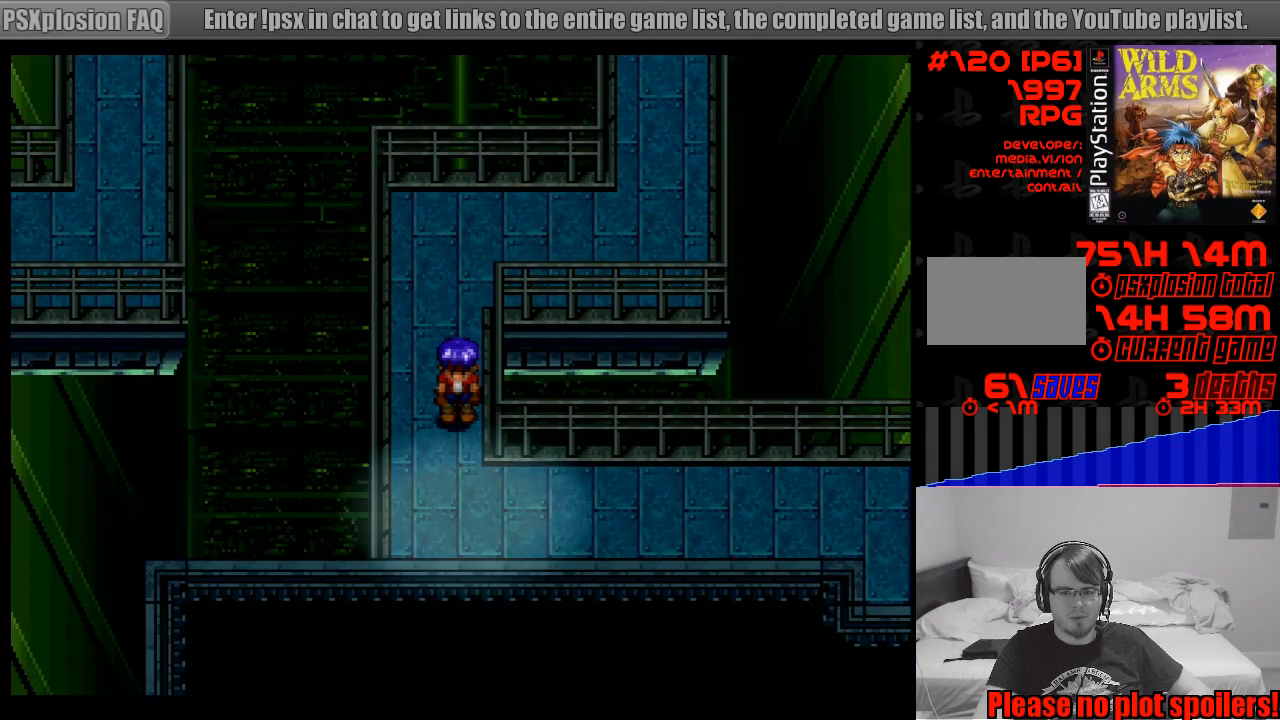
{"buttons": ["DPAD_DOWN", "DPAD_RIGHT"], "events": [[283, "DPAD_DOWN", "down"], [433, "DPAD_RIGHT", "down"]]}